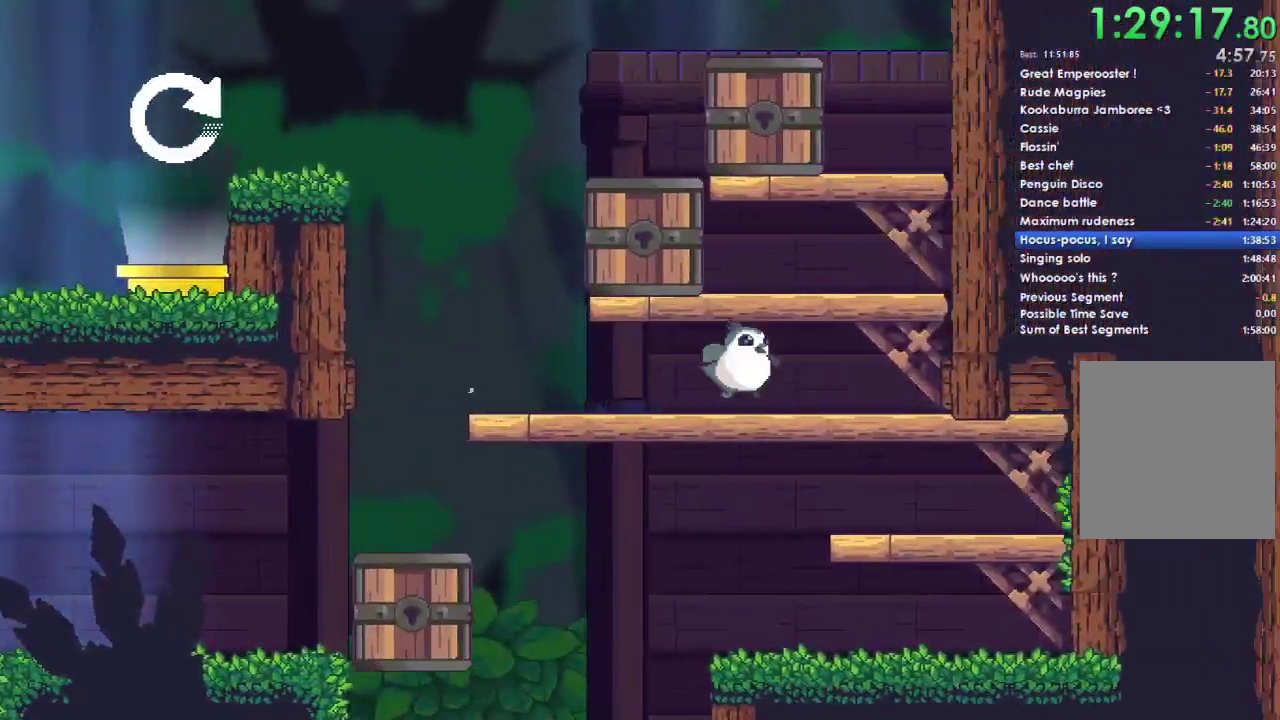
Gameplay with a controller (Xbox layout); each line is a JSON object with the inputs held at the frame after it. "events" lists button and stick changes between this image and that frame as [ms after this image, input, new state], when the widget could be followed in between.
{"buttons": [], "left_stick": "left", "right_stick": "center"}
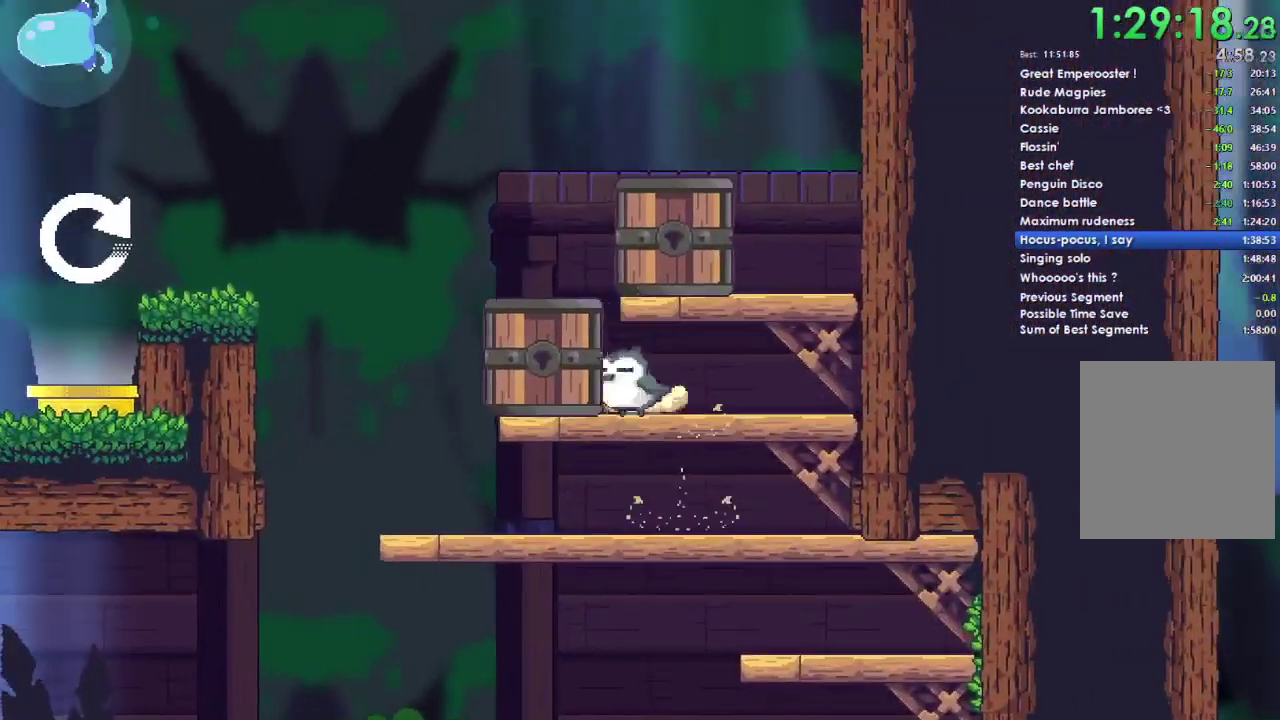
{"buttons": [], "left_stick": "left", "right_stick": "center", "events": []}
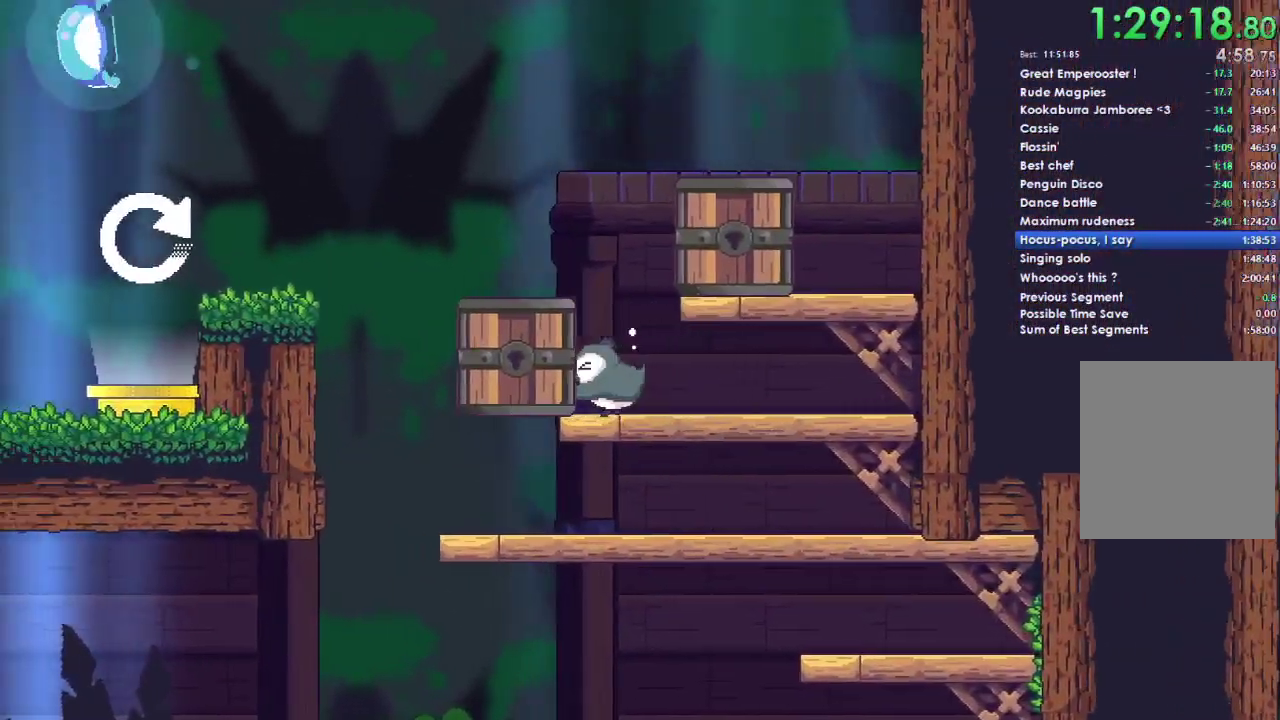
{"buttons": [], "left_stick": "left", "right_stick": "center", "events": [[100, "left_stick", "center"], [267, "left_stick", "left"]]}
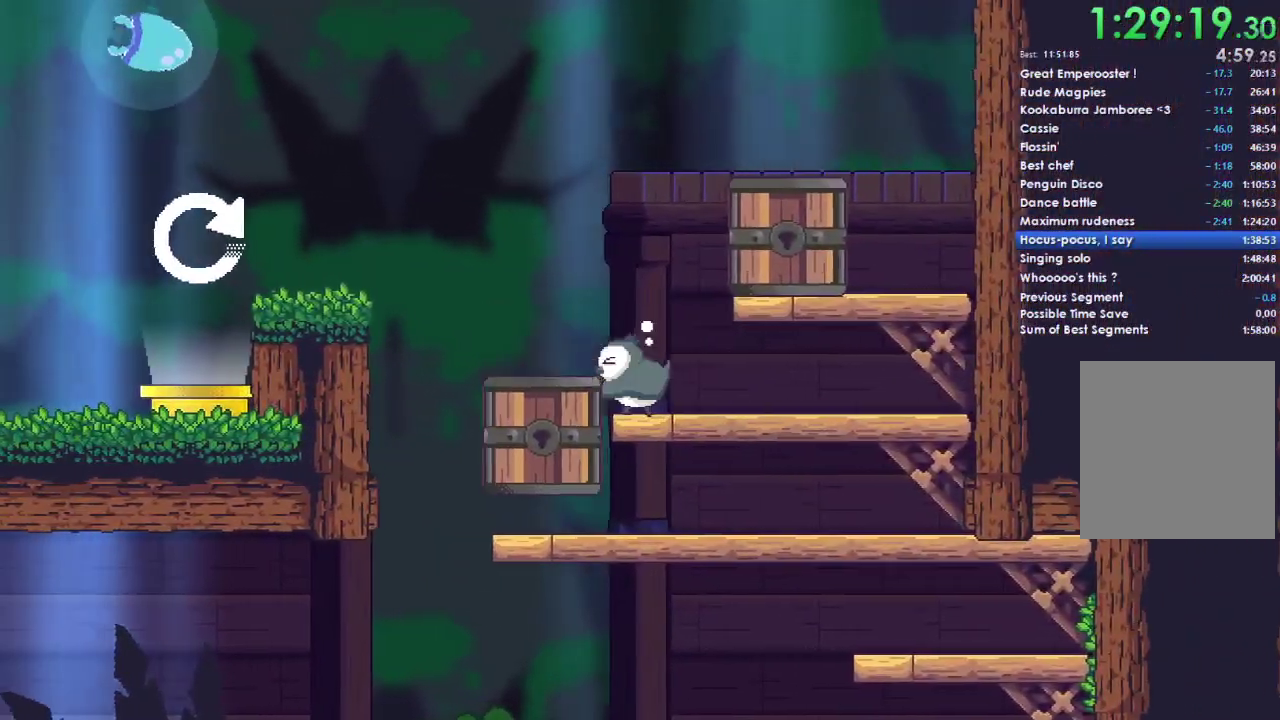
{"buttons": [], "left_stick": "left", "right_stick": "center", "events": [[67, "left_stick", "up-left"], [300, "left_stick", "left"]]}
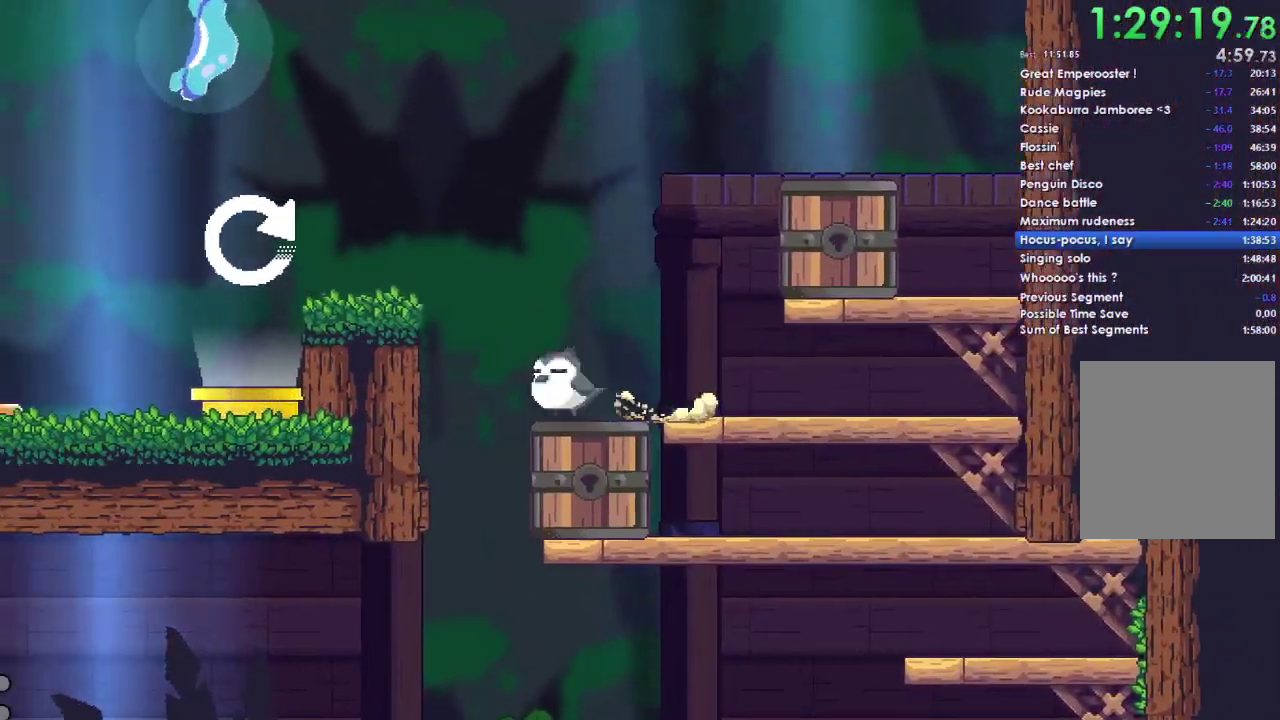
{"buttons": [], "left_stick": "right", "right_stick": "center", "events": [[333, "left_stick", "right"]]}
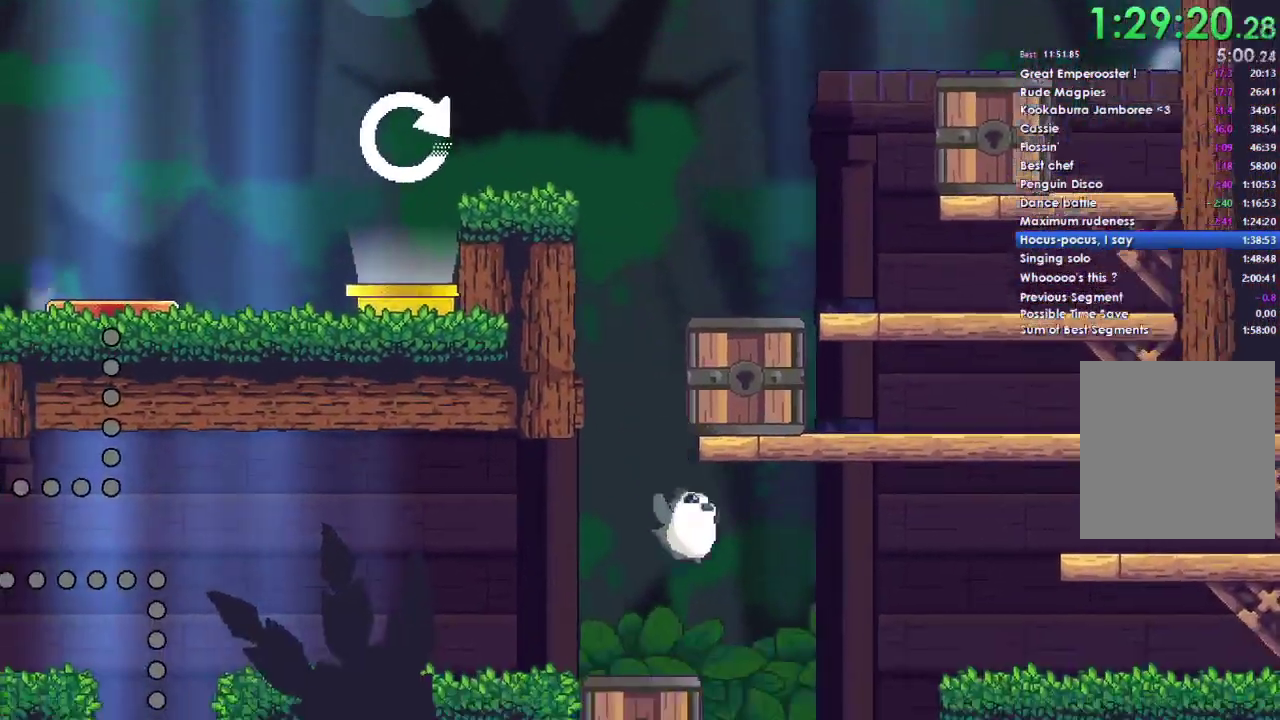
{"buttons": [], "left_stick": "right", "right_stick": "center", "events": [[367, "A", "down"], [467, "A", "up"]]}
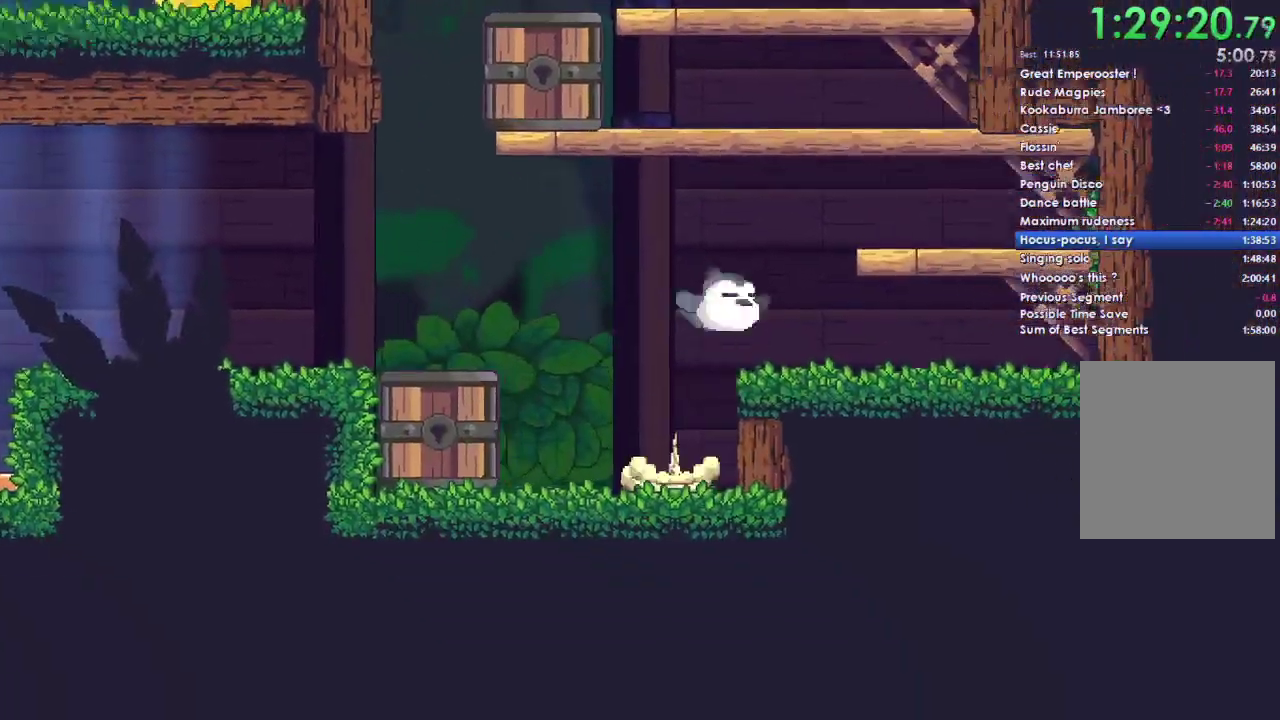
{"buttons": [], "left_stick": "center", "right_stick": "center", "events": [[300, "left_stick", "center"], [367, "left_stick", "left"], [467, "left_stick", "center"]]}
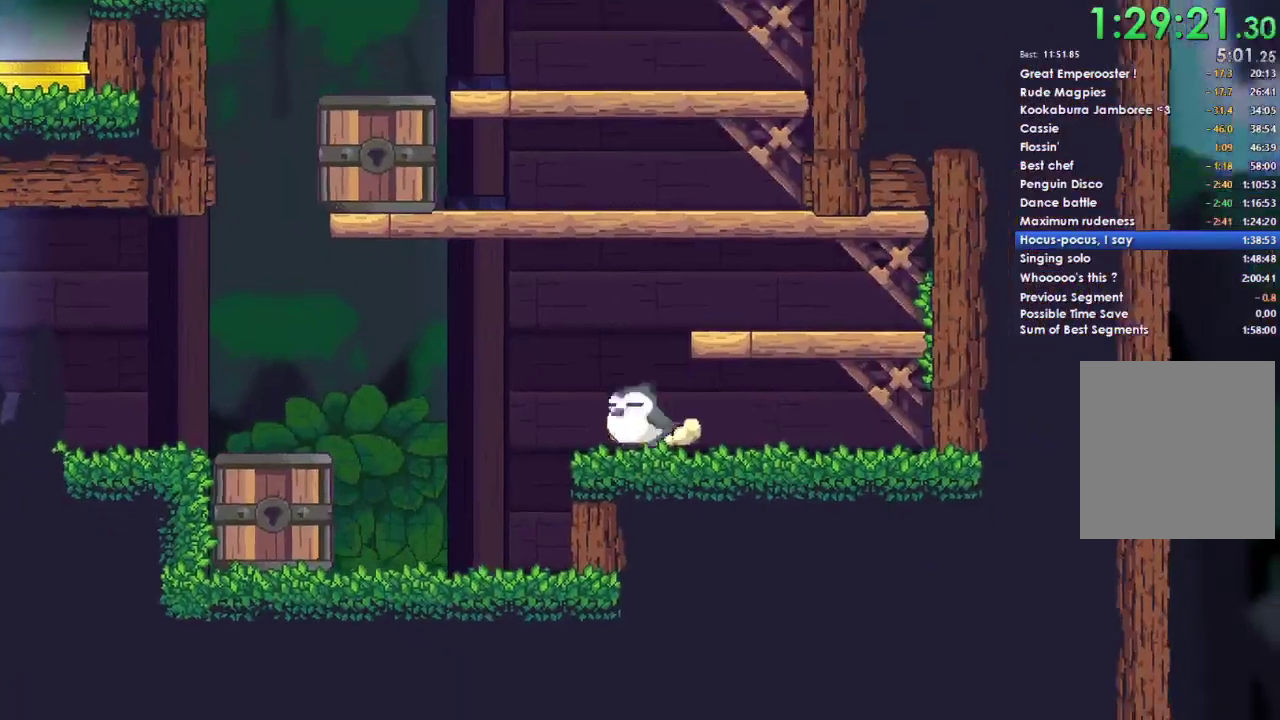
{"buttons": [], "left_stick": "left", "right_stick": "center", "events": [[33, "A", "down"], [200, "left_stick", "left"], [233, "A", "up"]]}
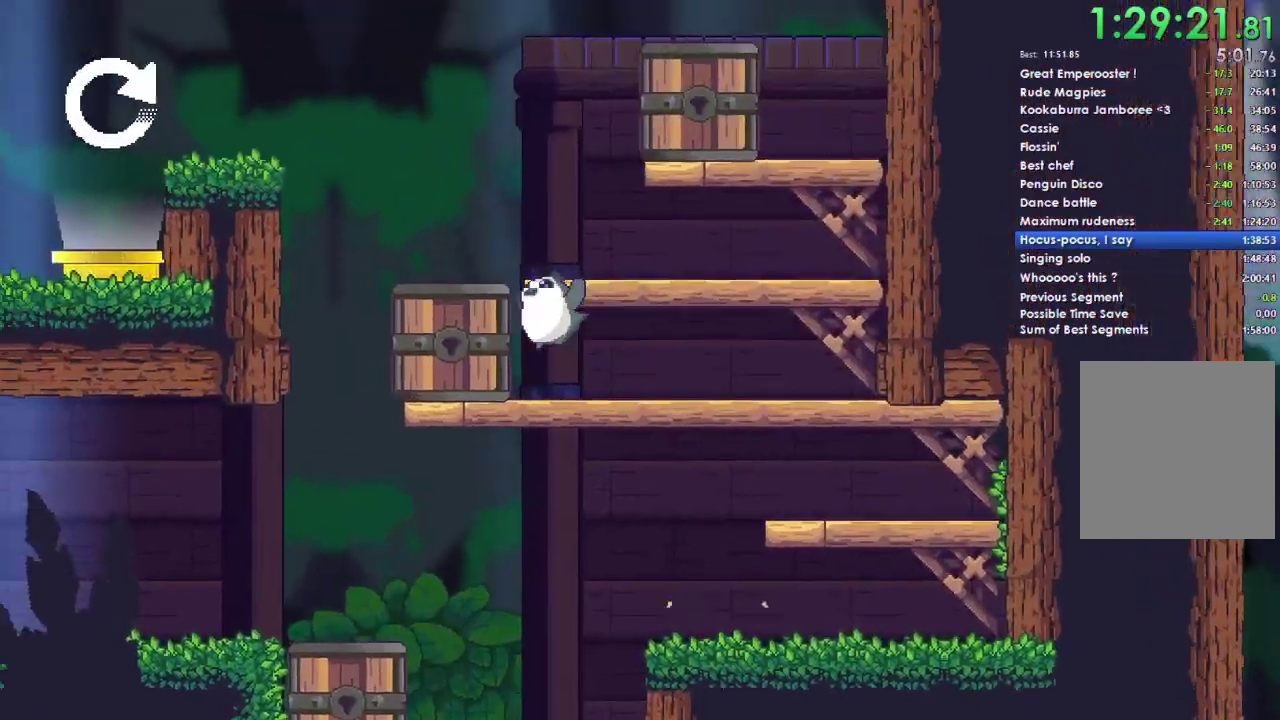
{"buttons": [], "left_stick": "left", "right_stick": "center", "events": []}
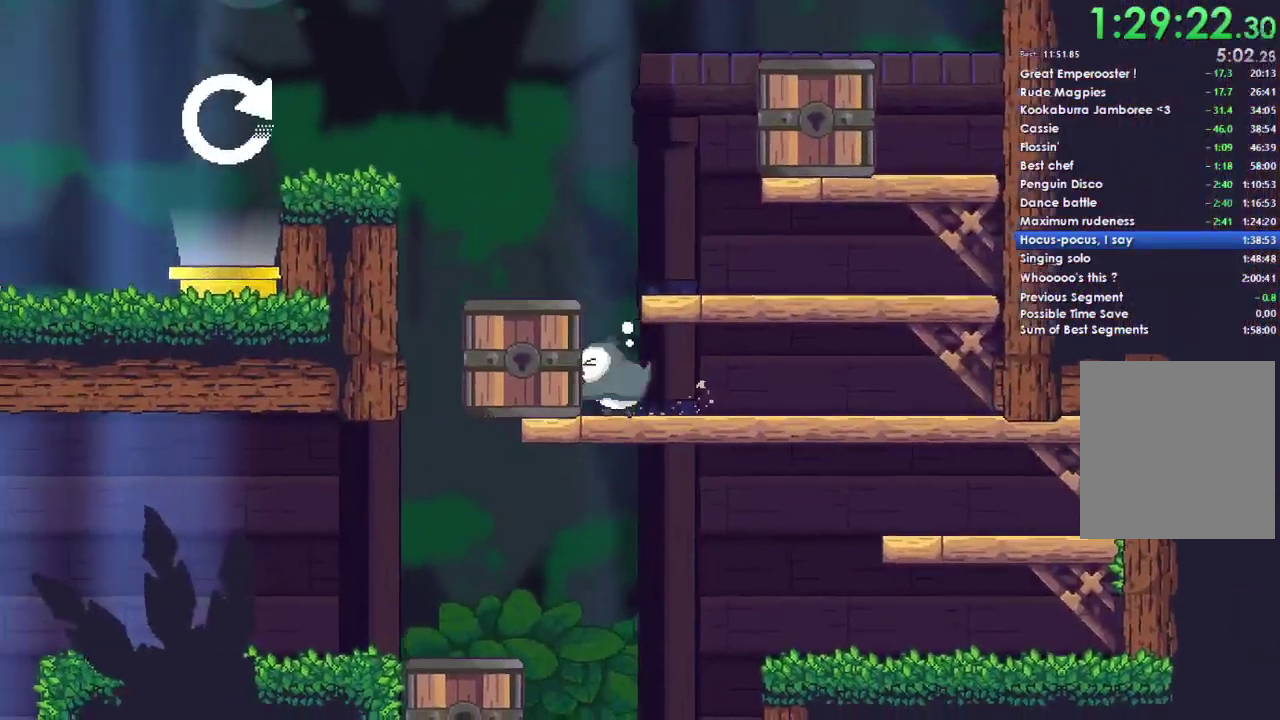
{"buttons": [], "left_stick": "right", "right_stick": "center", "events": [[467, "left_stick", "right"]]}
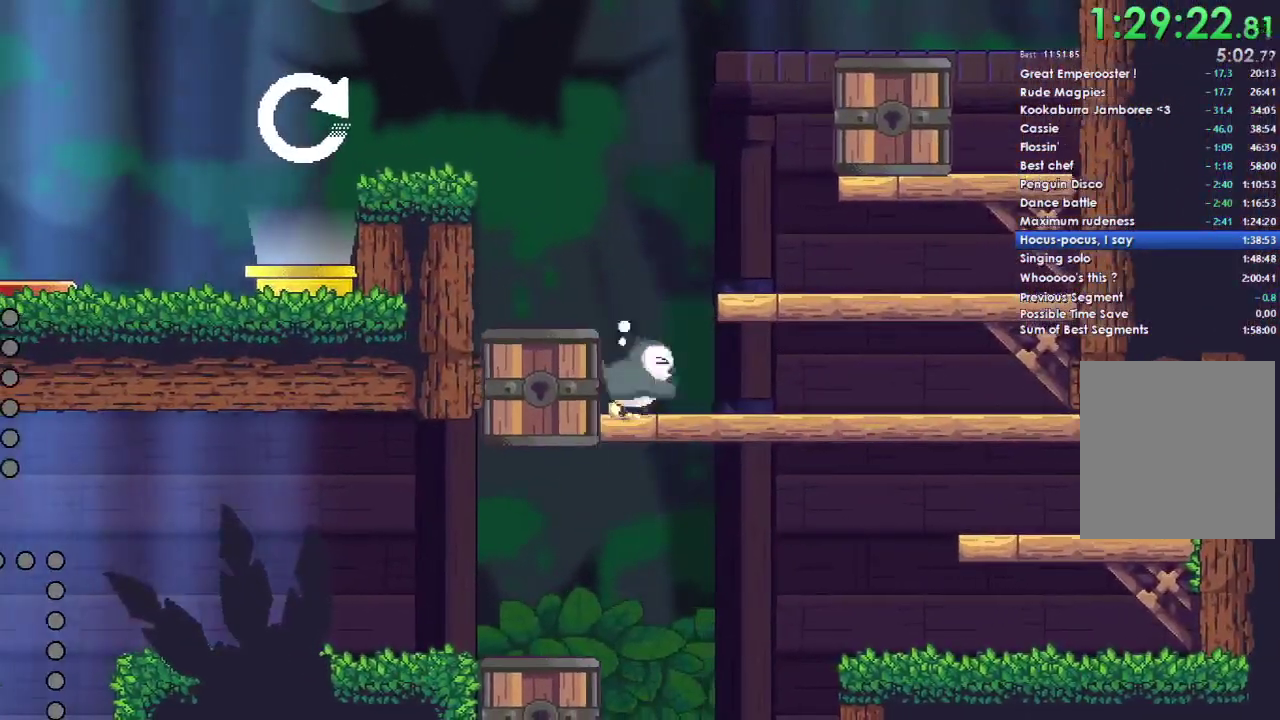
{"buttons": [], "left_stick": "left", "right_stick": "center", "events": [[133, "left_stick", "up-left"], [200, "left_stick", "left"]]}
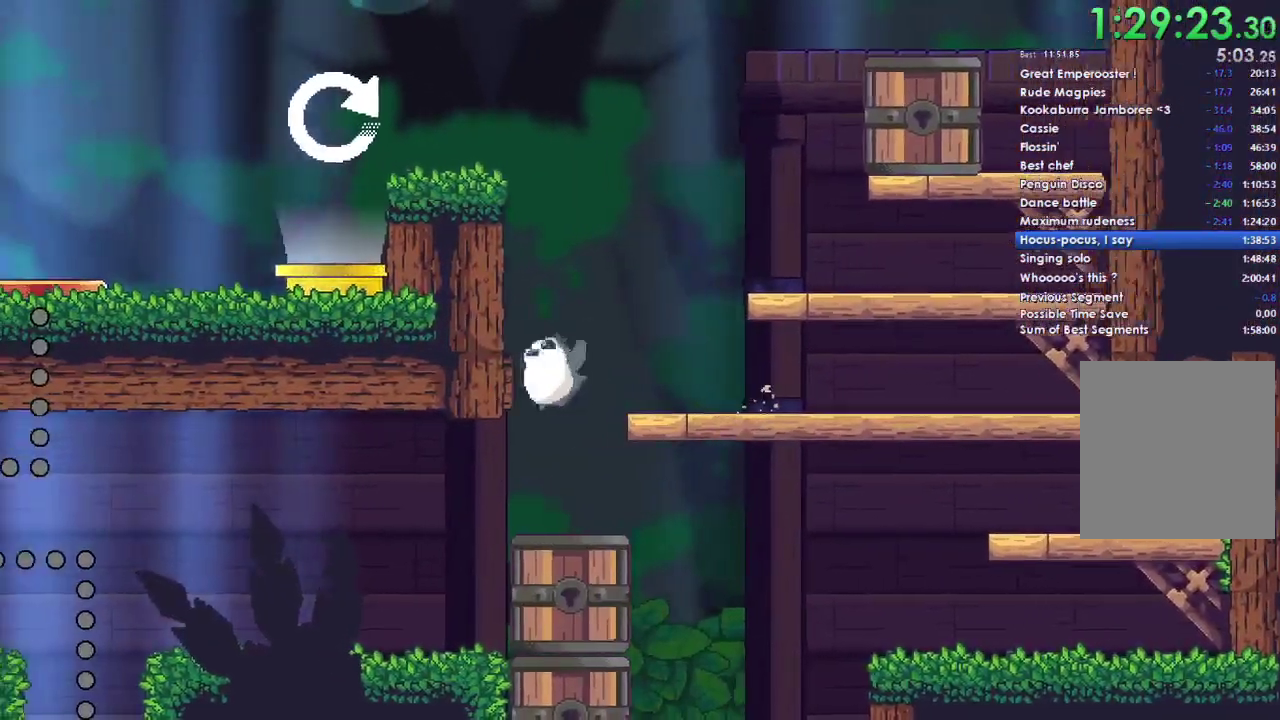
{"buttons": [], "left_stick": "right", "right_stick": "center", "events": [[433, "left_stick", "right"]]}
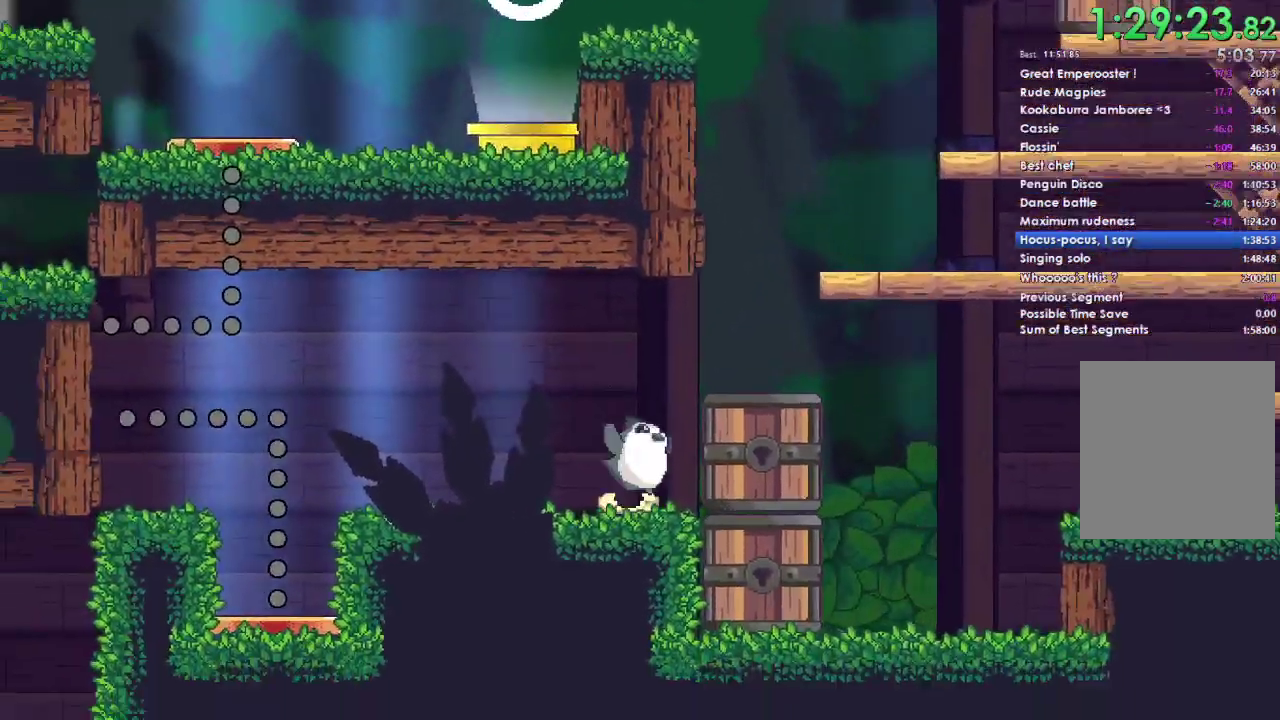
{"buttons": [], "left_stick": "right", "right_stick": "center", "events": []}
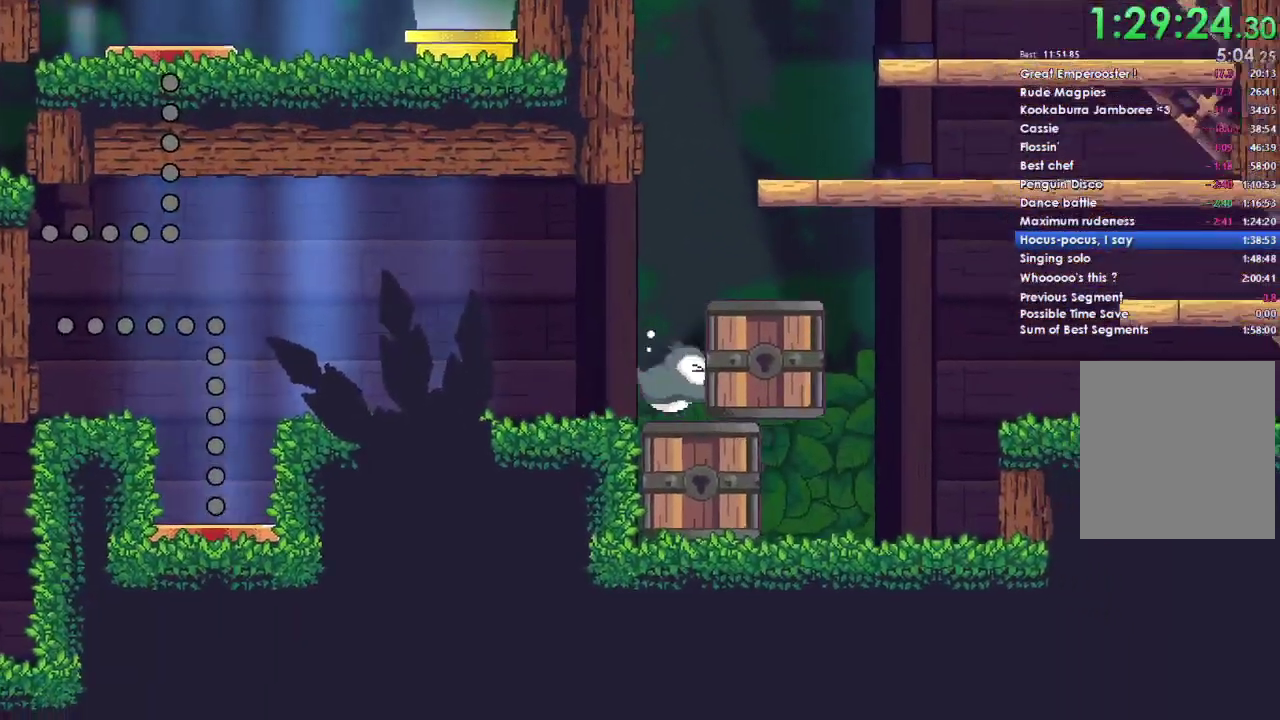
{"buttons": [], "left_stick": "center", "right_stick": "center", "events": [[400, "left_stick", "center"]]}
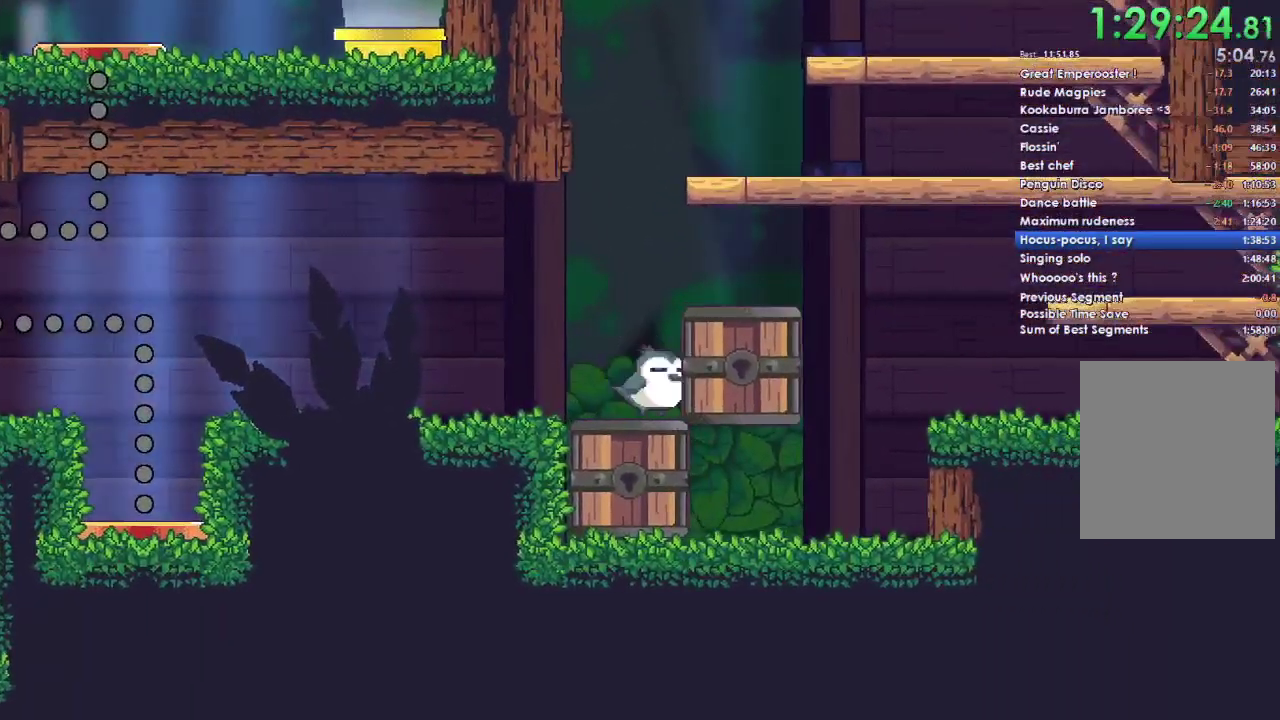
{"buttons": ["A"], "left_stick": "center", "right_stick": "center", "events": [[233, "left_stick", "right"], [400, "left_stick", "center"], [500, "A", "down"]]}
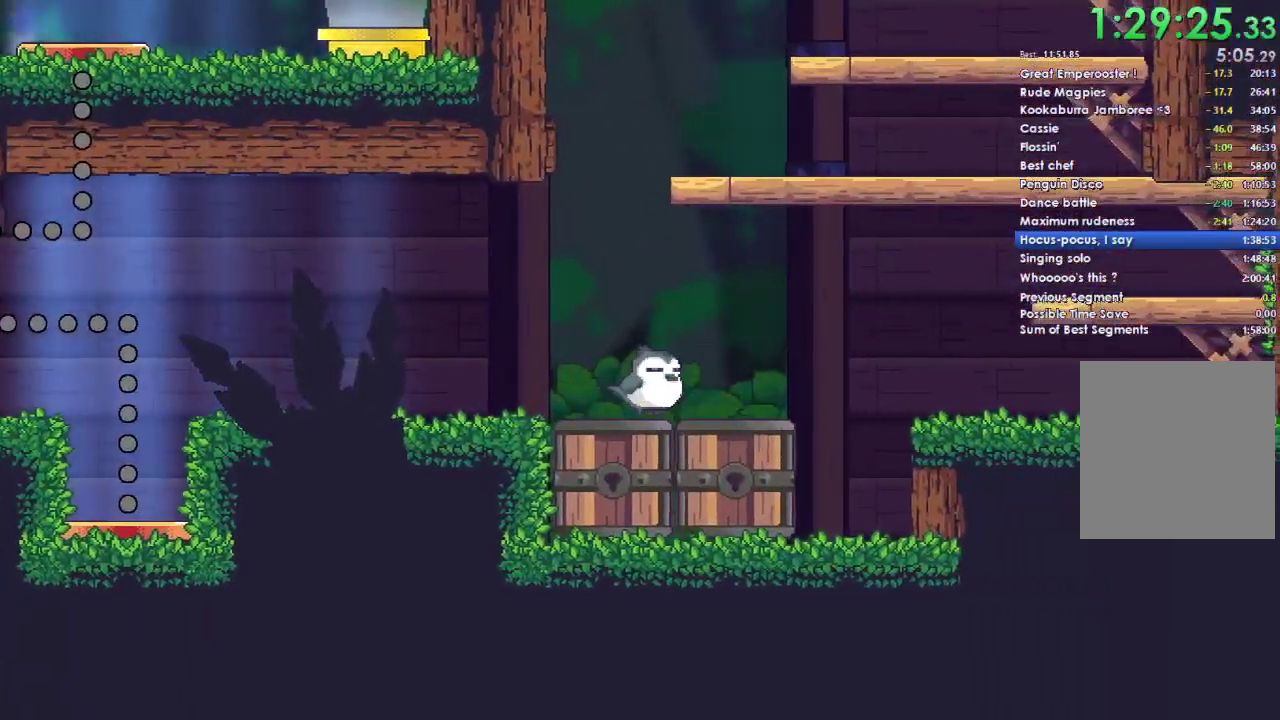
{"buttons": [], "left_stick": "right", "right_stick": "center", "events": [[33, "left_stick", "right"], [367, "A", "up"]]}
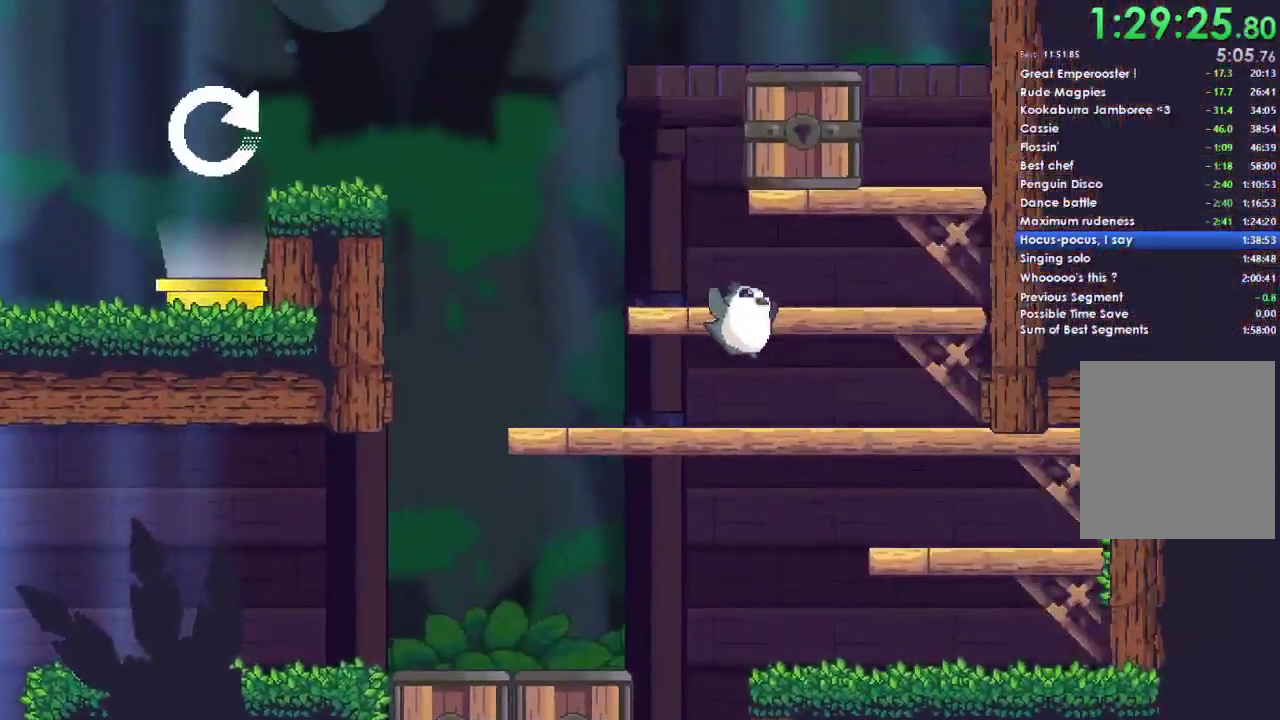
{"buttons": ["A"], "left_stick": "center", "right_stick": "center", "events": [[333, "A", "down"], [367, "left_stick", "center"]]}
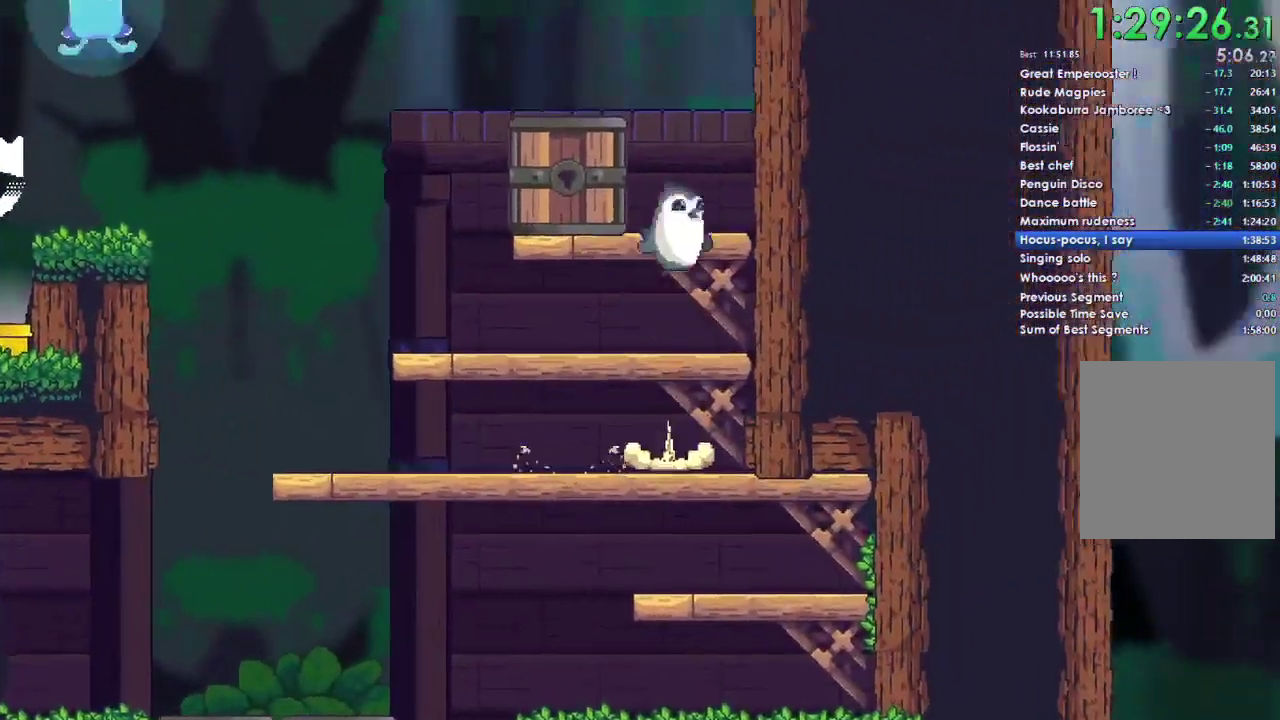
{"buttons": [], "left_stick": "left", "right_stick": "center", "events": [[33, "A", "up"], [433, "left_stick", "left"]]}
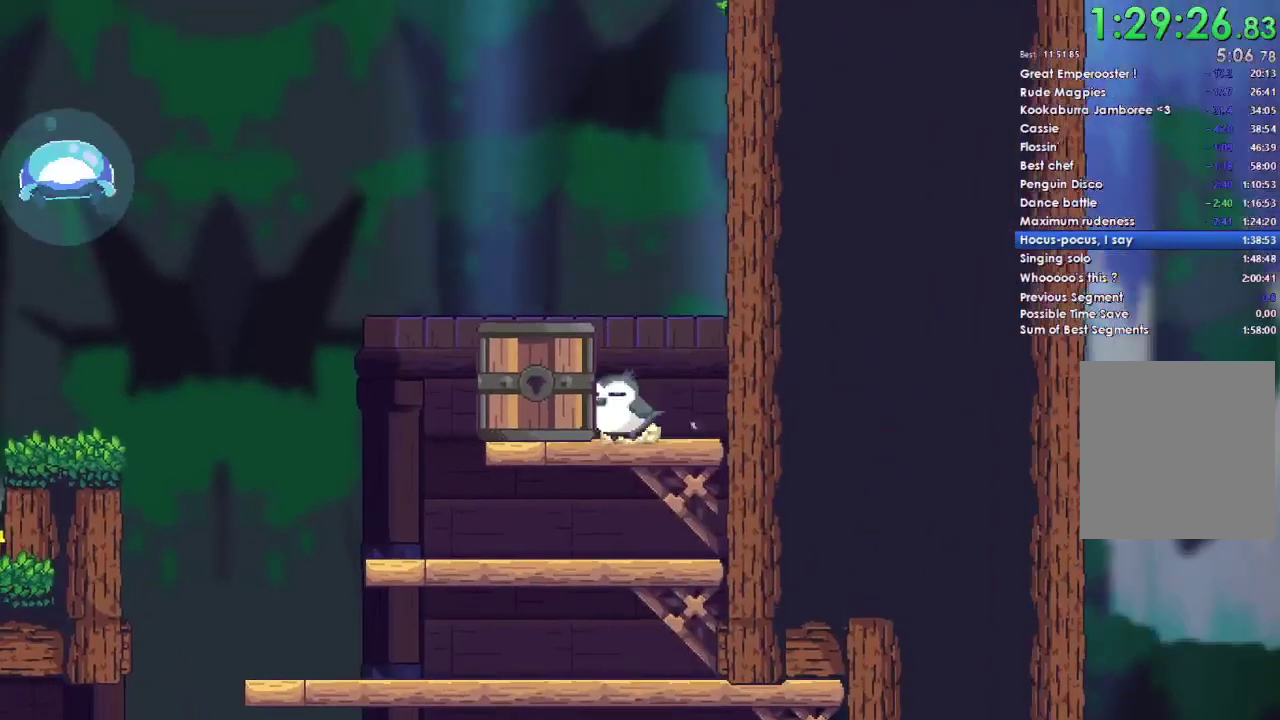
{"buttons": [], "left_stick": "left", "right_stick": "center", "events": []}
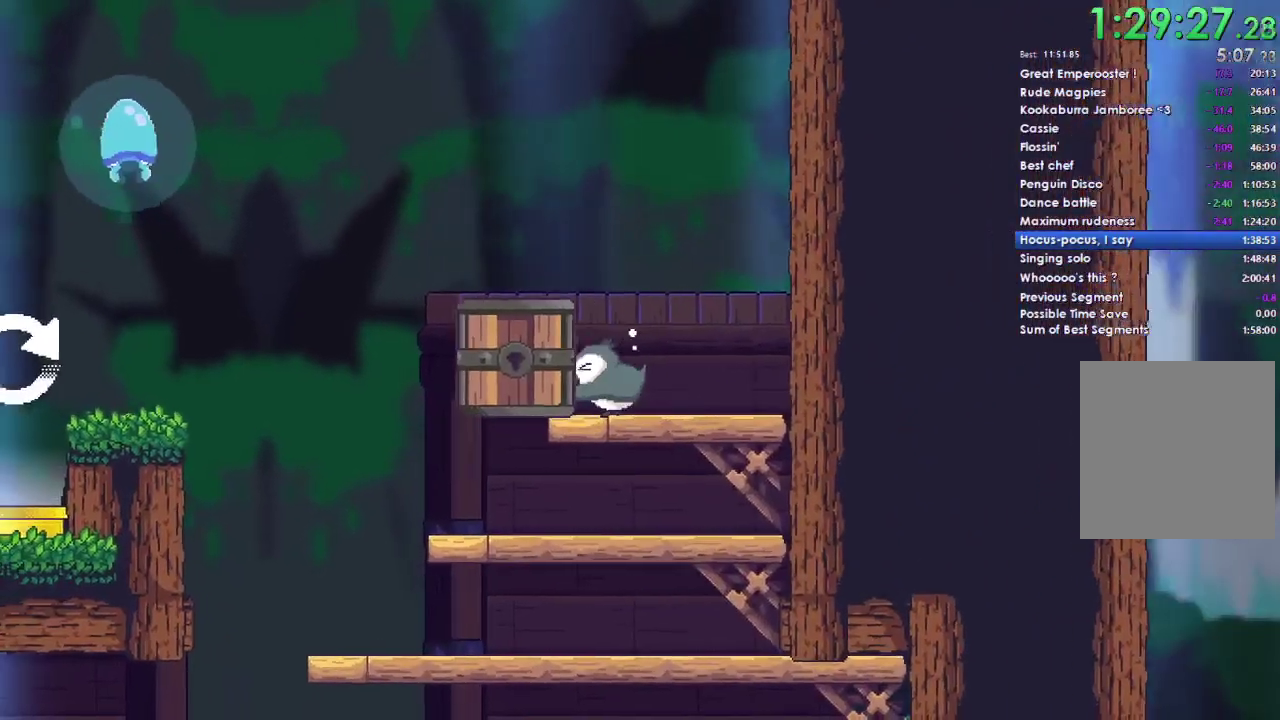
{"buttons": [], "left_stick": "left", "right_stick": "center", "events": [[267, "left_stick", "center"], [433, "left_stick", "left"]]}
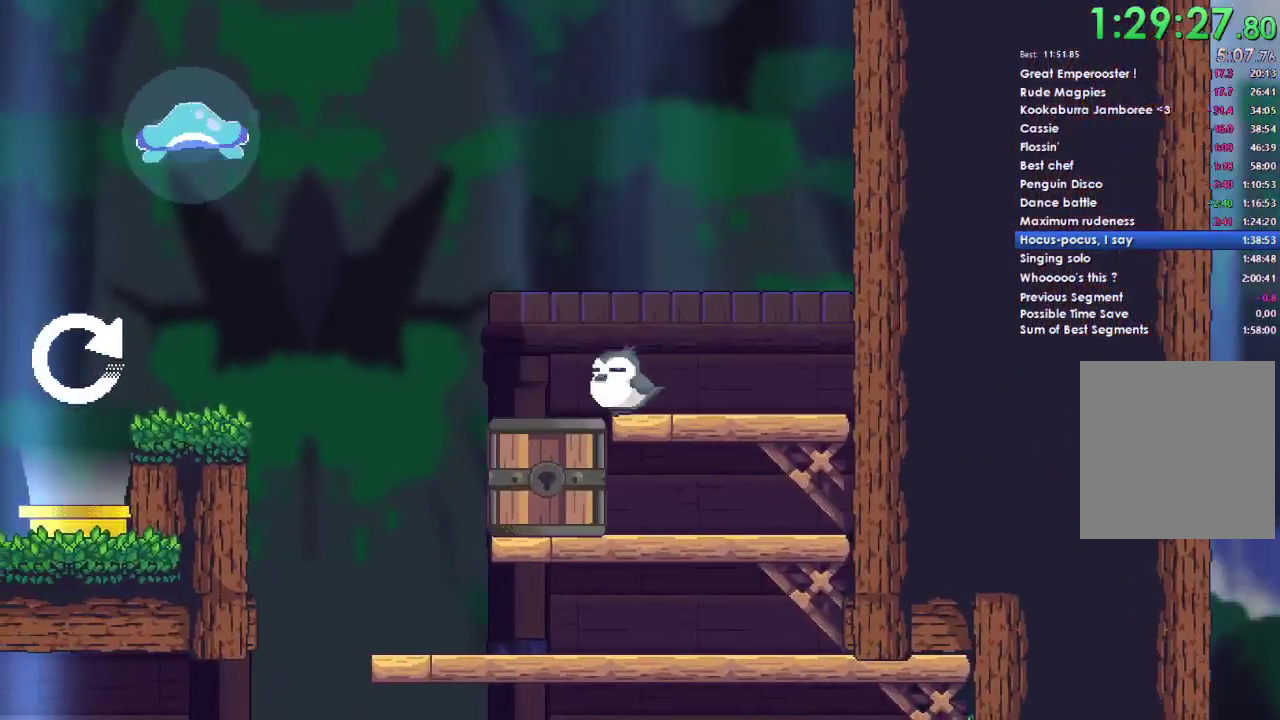
{"buttons": [], "left_stick": "left", "right_stick": "center", "events": []}
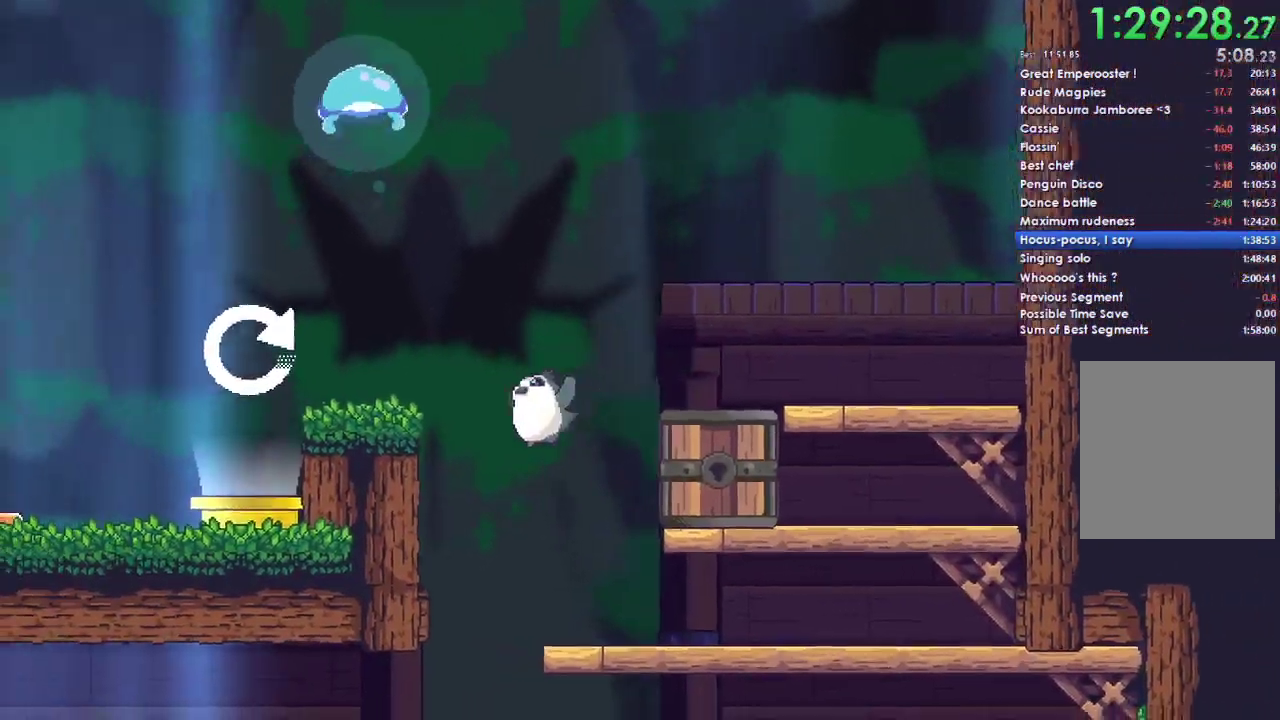
{"buttons": [], "left_stick": "right", "right_stick": "center", "events": [[200, "left_stick", "right"]]}
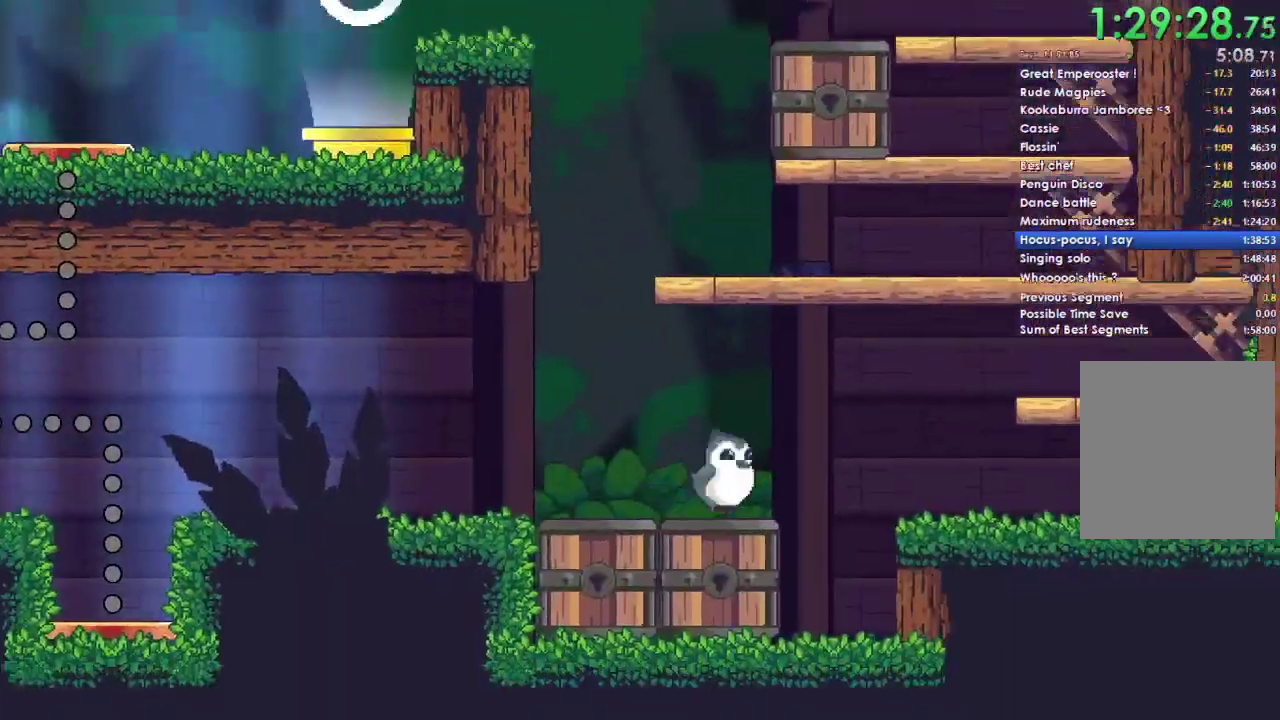
{"buttons": ["A"], "left_stick": "center", "right_stick": "center", "events": [[300, "left_stick", "center"], [500, "A", "down"]]}